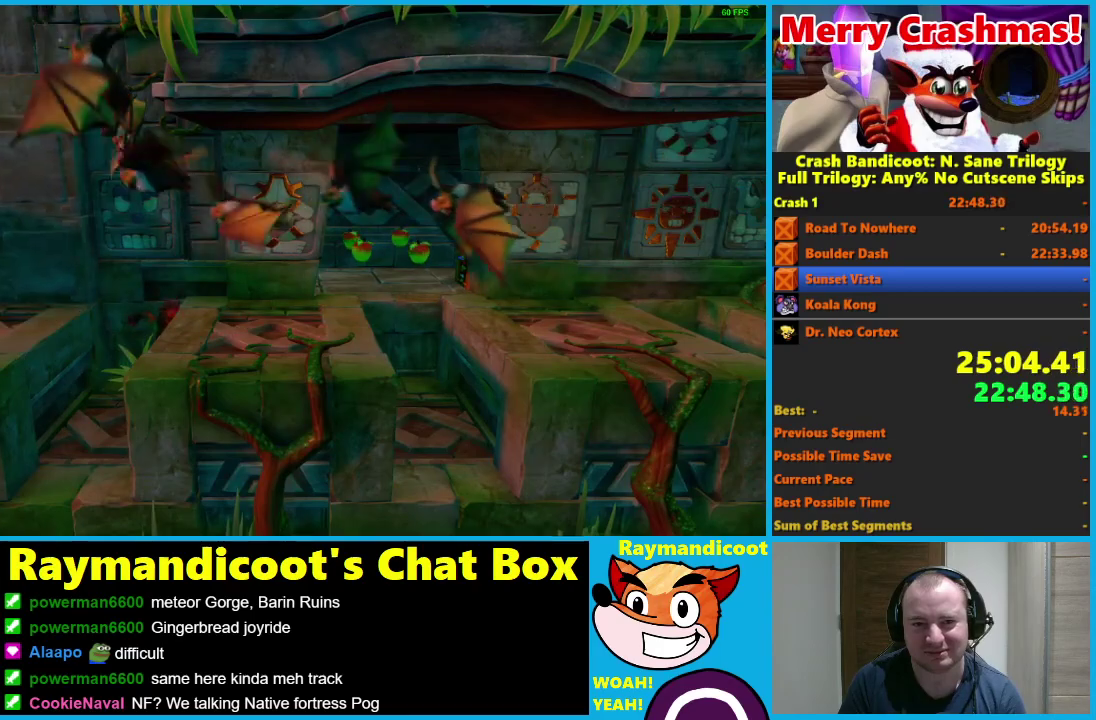
Gameplay with a controller (Xbox layout); each line is a JSON object with the inputs held at the frame after it. "events" lists button and stick changes between this image and that frame as [ms after this image, input, new state], when the widget could be followed in between.
{"buttons": ["A", "X", "DPAD_RIGHT"], "left_stick": "center", "right_stick": "center"}
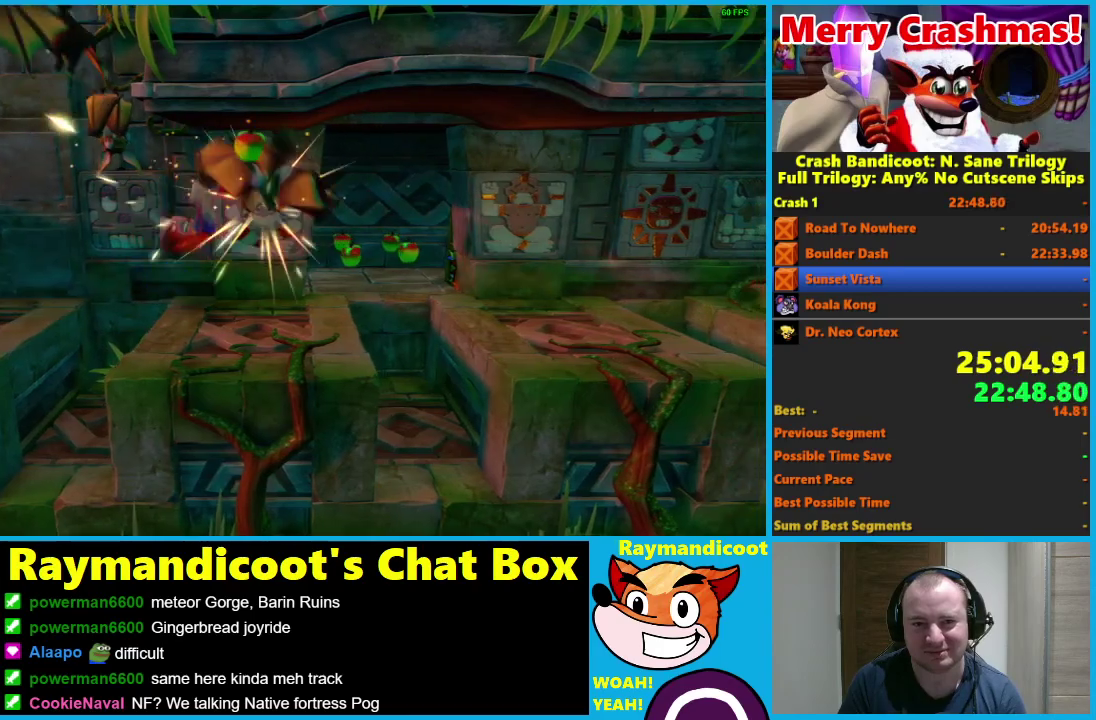
{"buttons": ["DPAD_UP", "DPAD_RIGHT"], "left_stick": "center", "right_stick": "center", "events": [[33, "A", "up"], [33, "X", "up"], [217, "DPAD_UP", "down"]]}
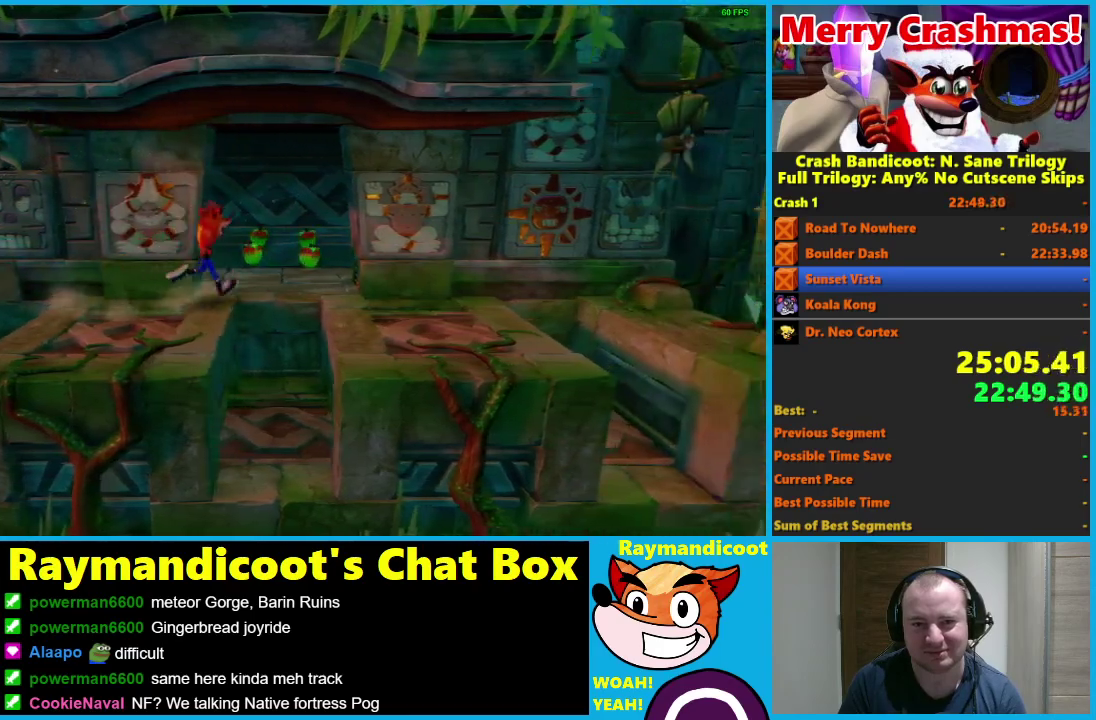
{"buttons": ["X", "DPAD_RIGHT"], "left_stick": "center", "right_stick": "center", "events": [[417, "DPAD_UP", "up"], [483, "X", "down"]]}
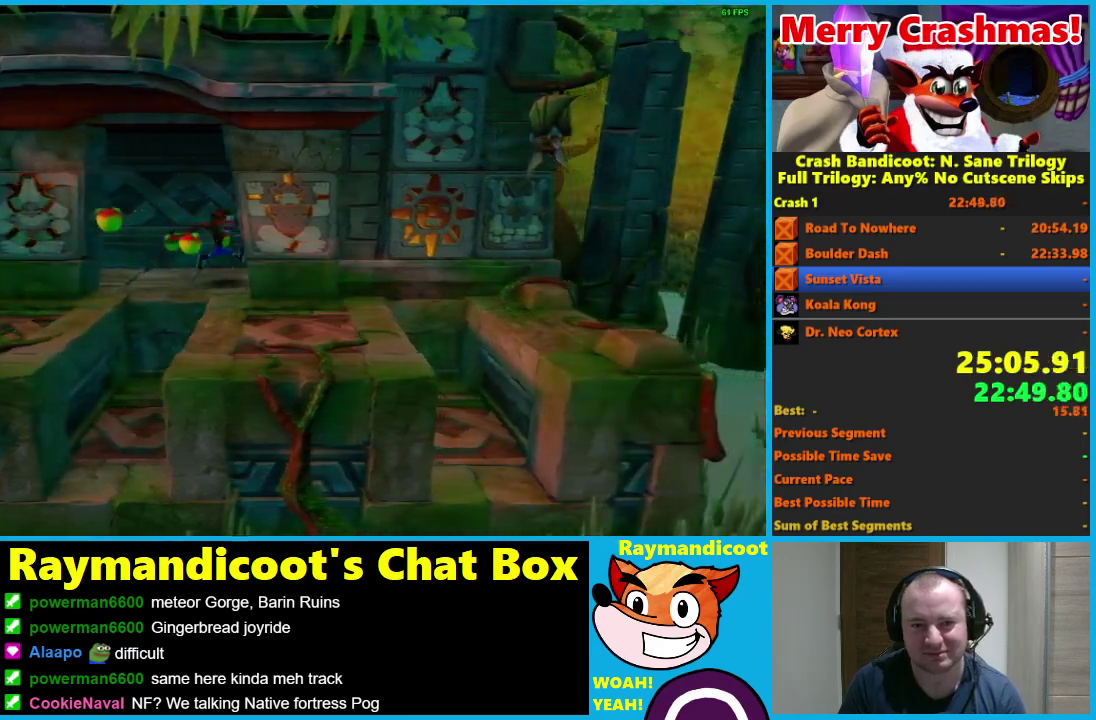
{"buttons": ["X", "DPAD_DOWN", "DPAD_LEFT"], "left_stick": "center", "right_stick": "center", "events": [[267, "DPAD_DOWN", "down"], [300, "DPAD_RIGHT", "up"], [317, "DPAD_LEFT", "down"]]}
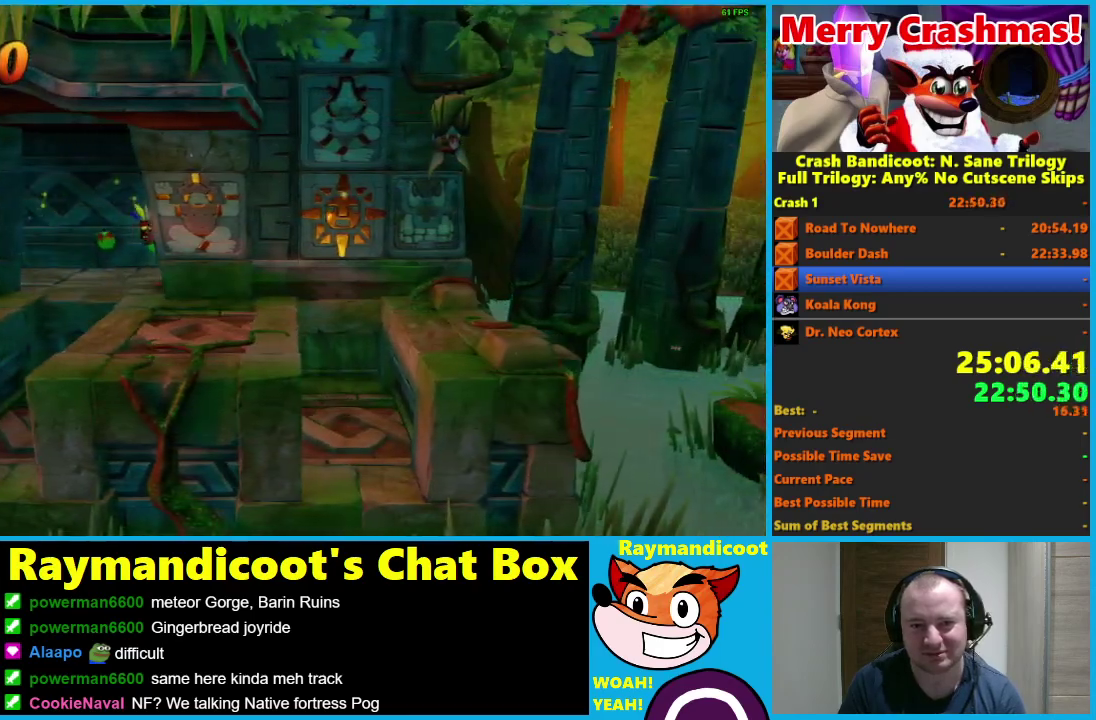
{"buttons": ["DPAD_DOWN", "DPAD_RIGHT"], "left_stick": "center", "right_stick": "center", "events": [[33, "X", "up"], [67, "DPAD_LEFT", "up"], [100, "DPAD_RIGHT", "down"]]}
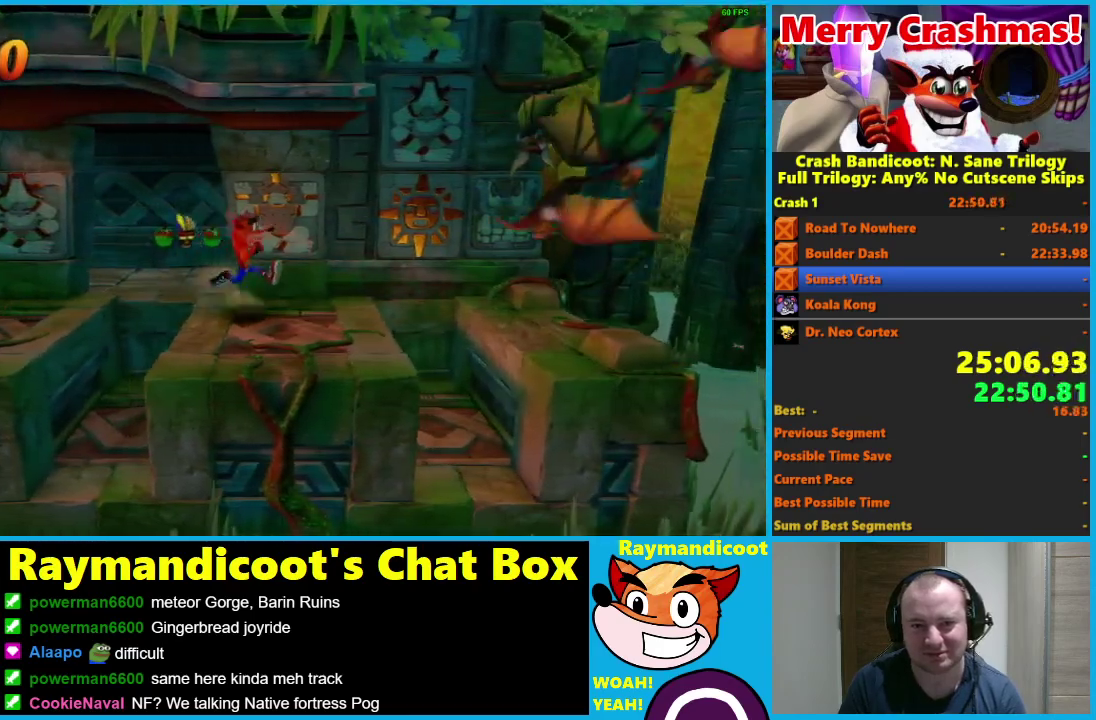
{"buttons": ["X", "DPAD_RIGHT"], "left_stick": "center", "right_stick": "center", "events": [[117, "DPAD_DOWN", "up"], [233, "X", "down"], [317, "X", "up"], [383, "X", "down"]]}
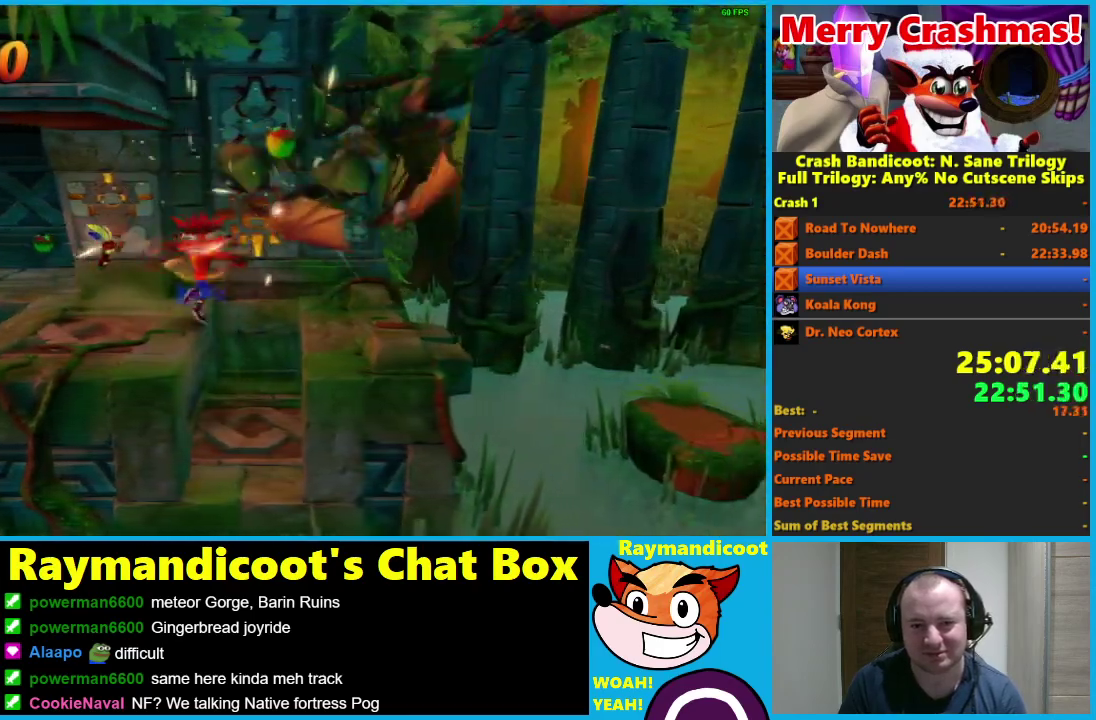
{"buttons": ["A", "DPAD_RIGHT"], "left_stick": "center", "right_stick": "center", "events": [[17, "X", "up"], [467, "A", "down"]]}
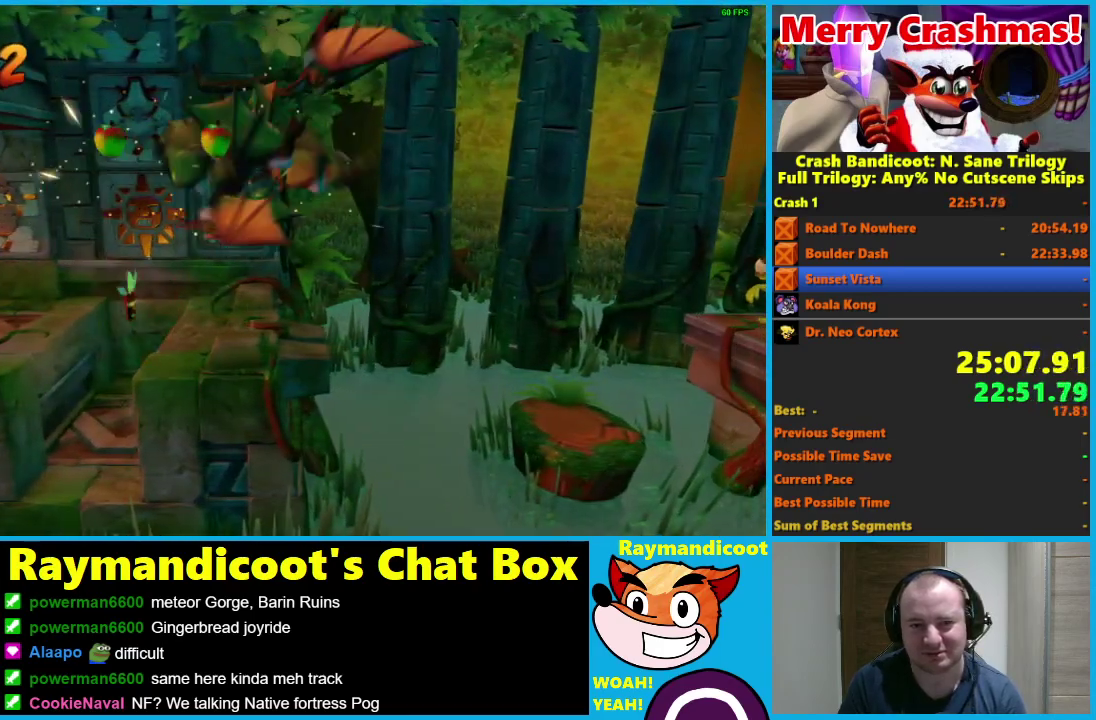
{"buttons": ["DPAD_RIGHT"], "left_stick": "center", "right_stick": "center", "events": [[150, "X", "down"], [400, "X", "up"], [433, "A", "up"]]}
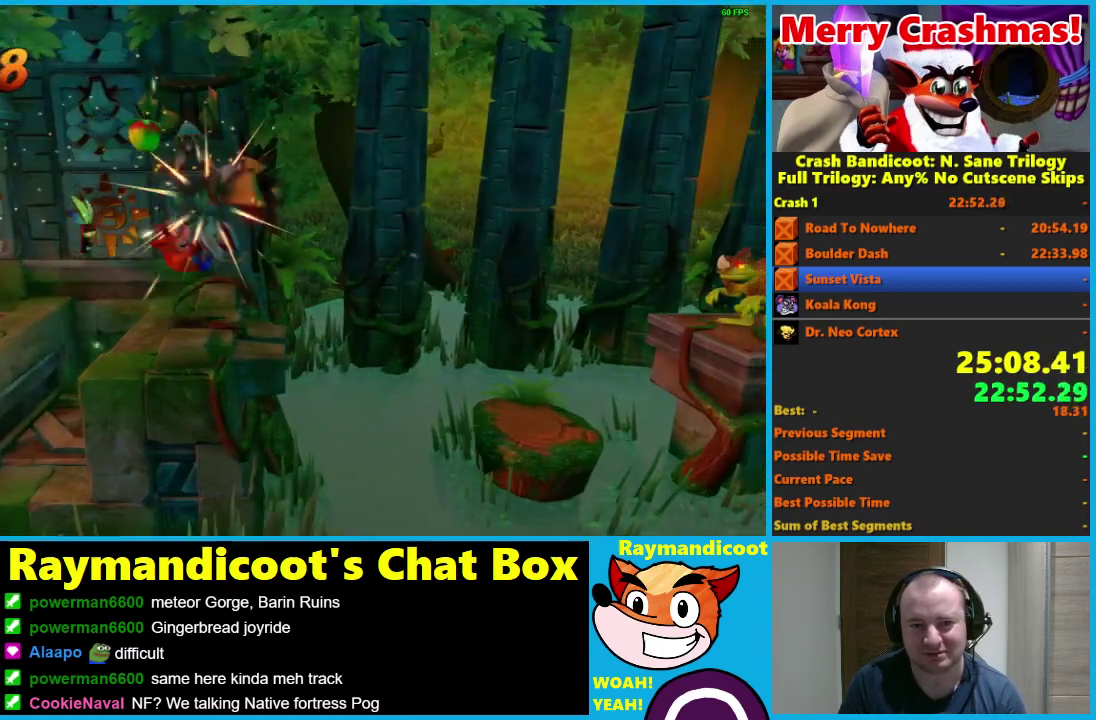
{"buttons": ["A", "DPAD_RIGHT"], "left_stick": "center", "right_stick": "center", "events": [[317, "A", "down"]]}
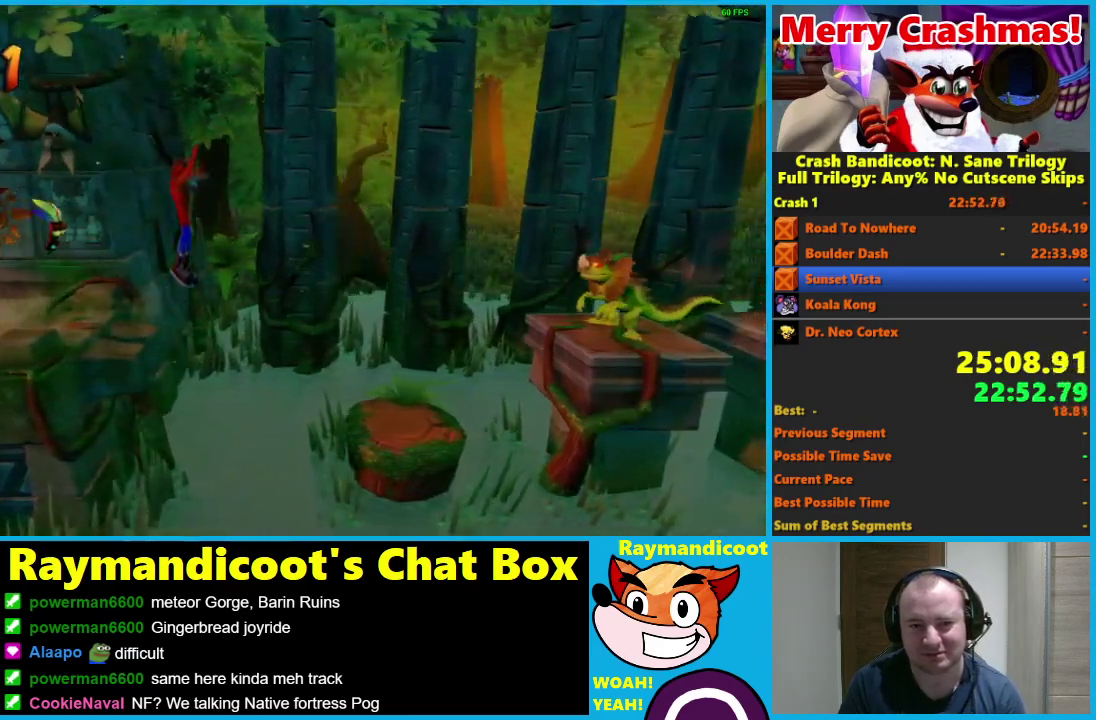
{"buttons": ["DPAD_RIGHT"], "left_stick": "center", "right_stick": "center", "events": [[467, "A", "up"]]}
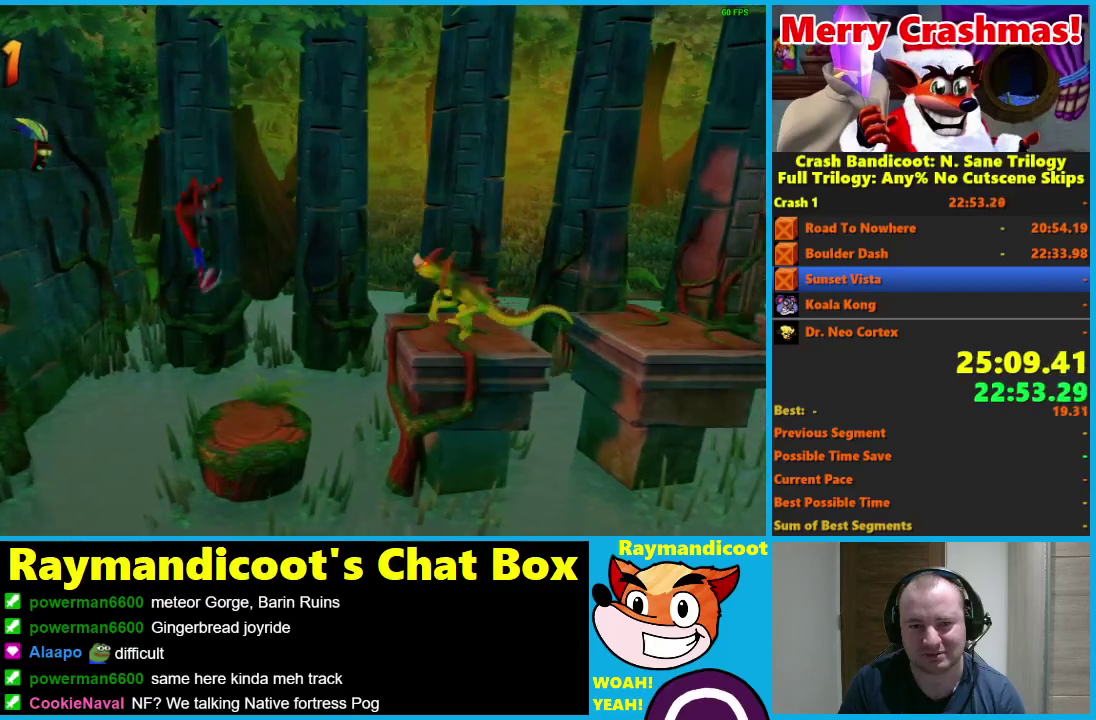
{"buttons": ["A", "DPAD_RIGHT"], "left_stick": "center", "right_stick": "center", "events": [[33, "DPAD_RIGHT", "up"], [233, "DPAD_RIGHT", "down"], [300, "A", "down"]]}
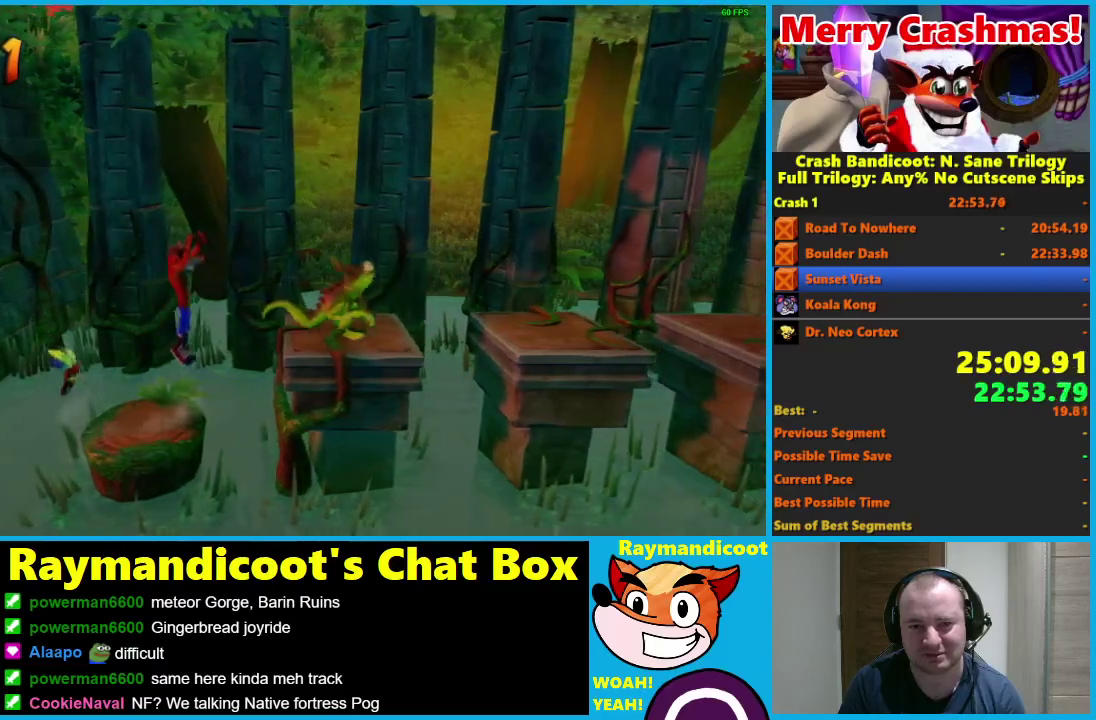
{"buttons": ["A", "X", "DPAD_RIGHT"], "left_stick": "center", "right_stick": "center", "events": [[217, "A", "up"], [383, "A", "down"], [467, "X", "down"]]}
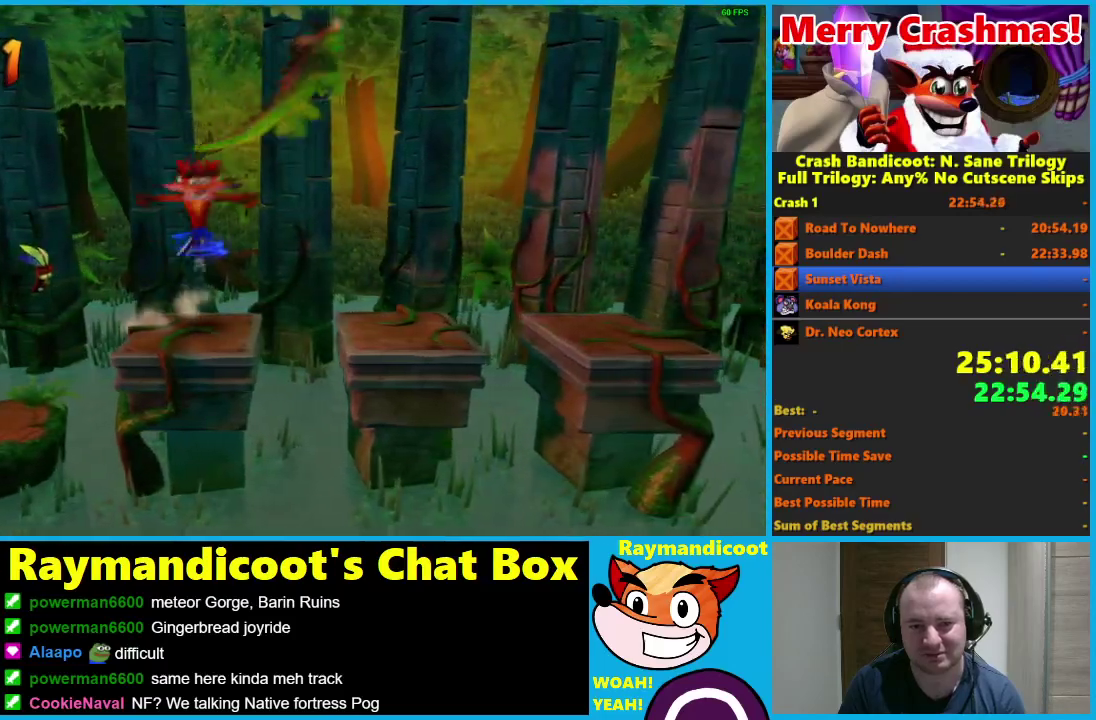
{"buttons": ["DPAD_RIGHT"], "left_stick": "center", "right_stick": "center", "events": [[200, "X", "up"], [217, "A", "up"]]}
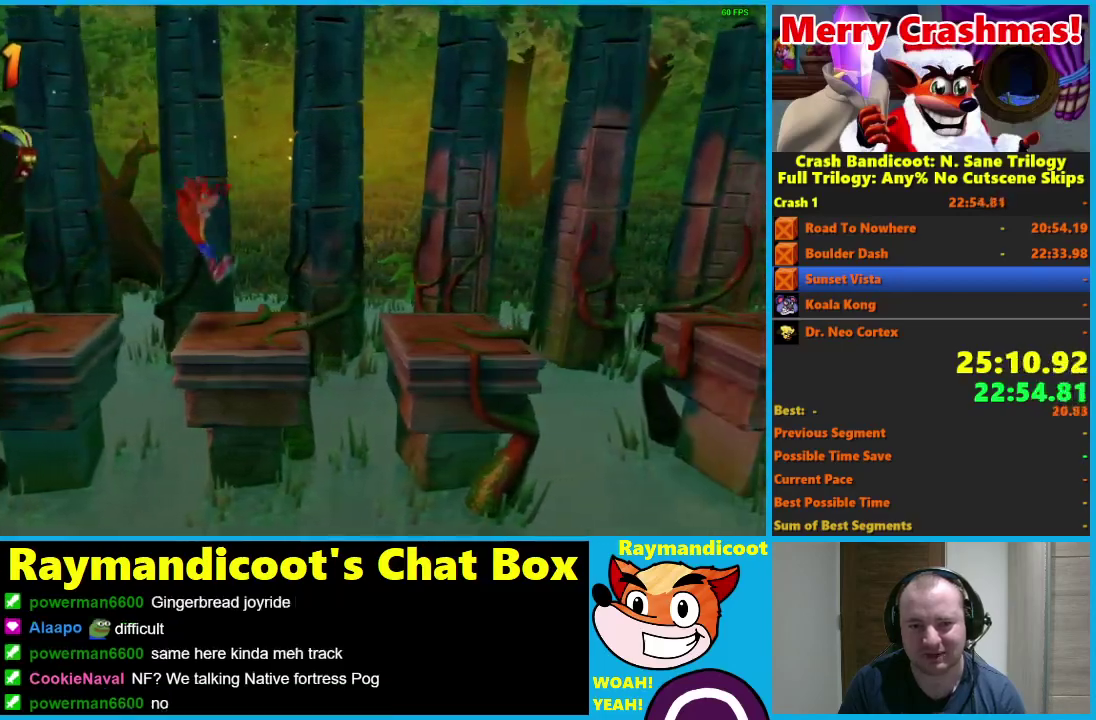
{"buttons": ["DPAD_RIGHT"], "left_stick": "center", "right_stick": "center", "events": [[83, "A", "down"], [417, "A", "up"]]}
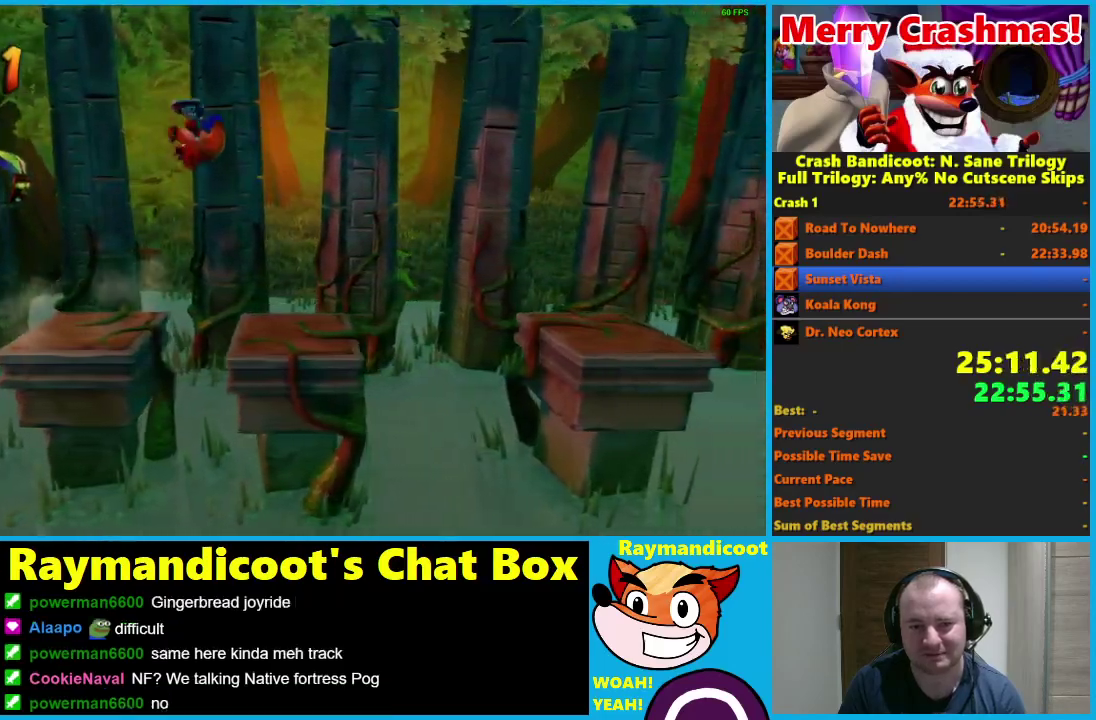
{"buttons": ["A", "DPAD_RIGHT"], "left_stick": "center", "right_stick": "center", "events": [[67, "X", "down"], [217, "X", "up"], [500, "A", "down"]]}
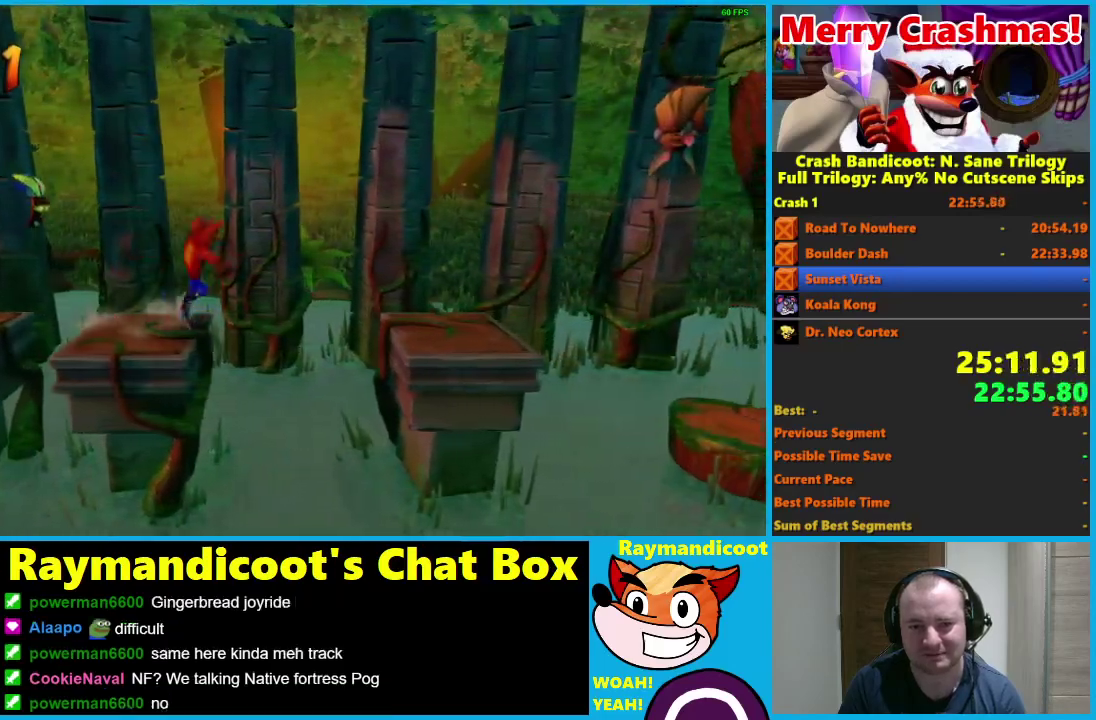
{"buttons": ["DPAD_RIGHT"], "left_stick": "center", "right_stick": "center", "events": [[450, "A", "up"]]}
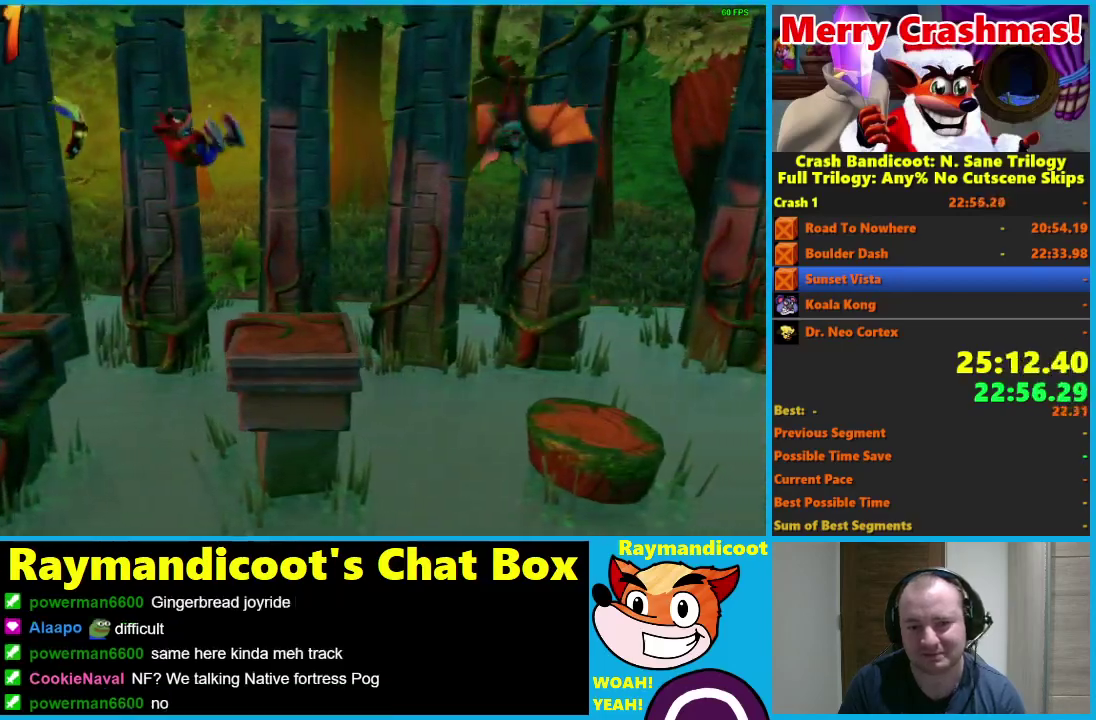
{"buttons": ["A", "DPAD_RIGHT"], "left_stick": "center", "right_stick": "center", "events": [[400, "A", "down"]]}
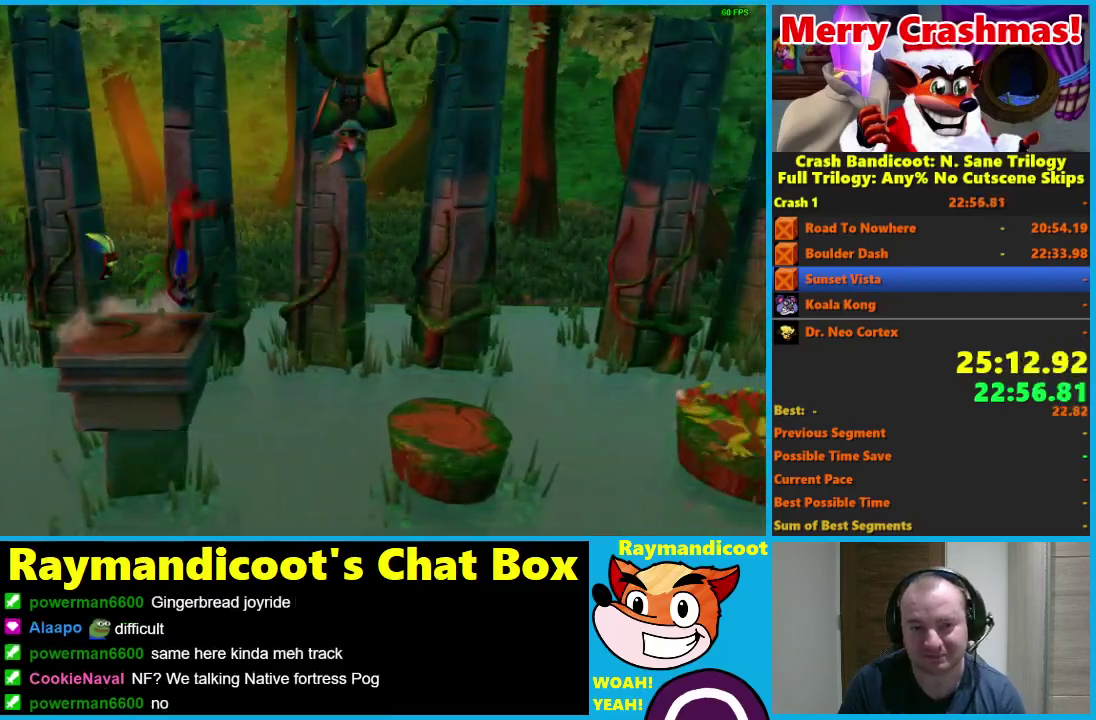
{"buttons": ["DPAD_RIGHT"], "left_stick": "center", "right_stick": "center", "events": [[133, "X", "down"], [350, "X", "up"], [367, "A", "up"]]}
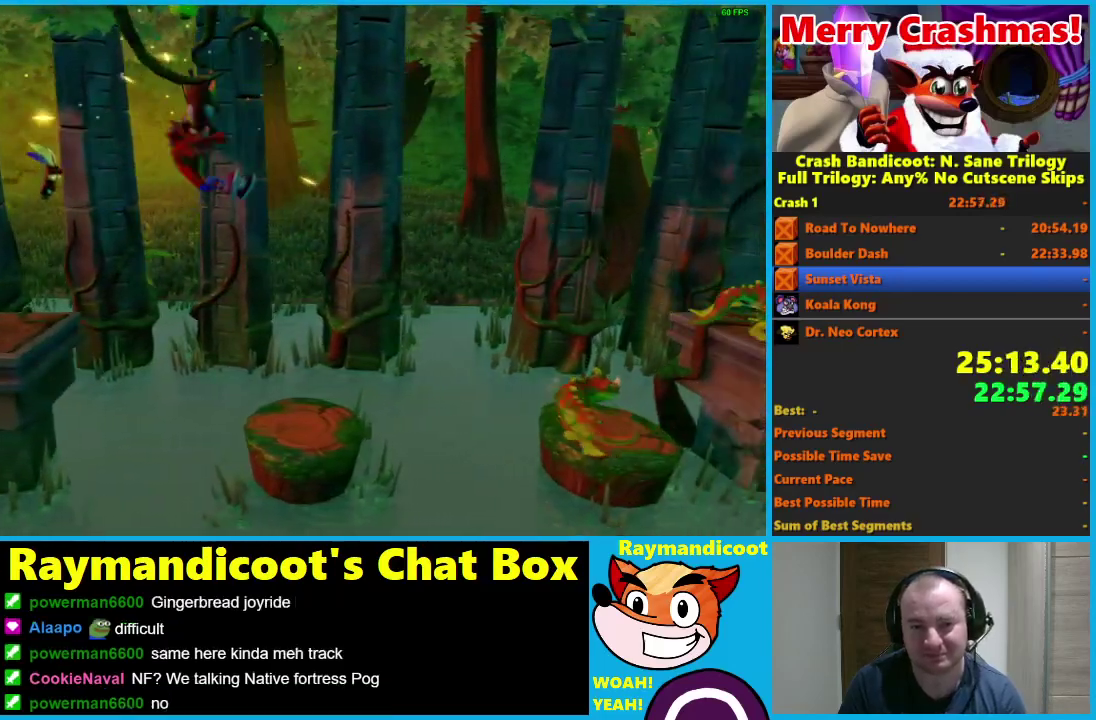
{"buttons": ["DPAD_RIGHT"], "left_stick": "center", "right_stick": "center", "events": []}
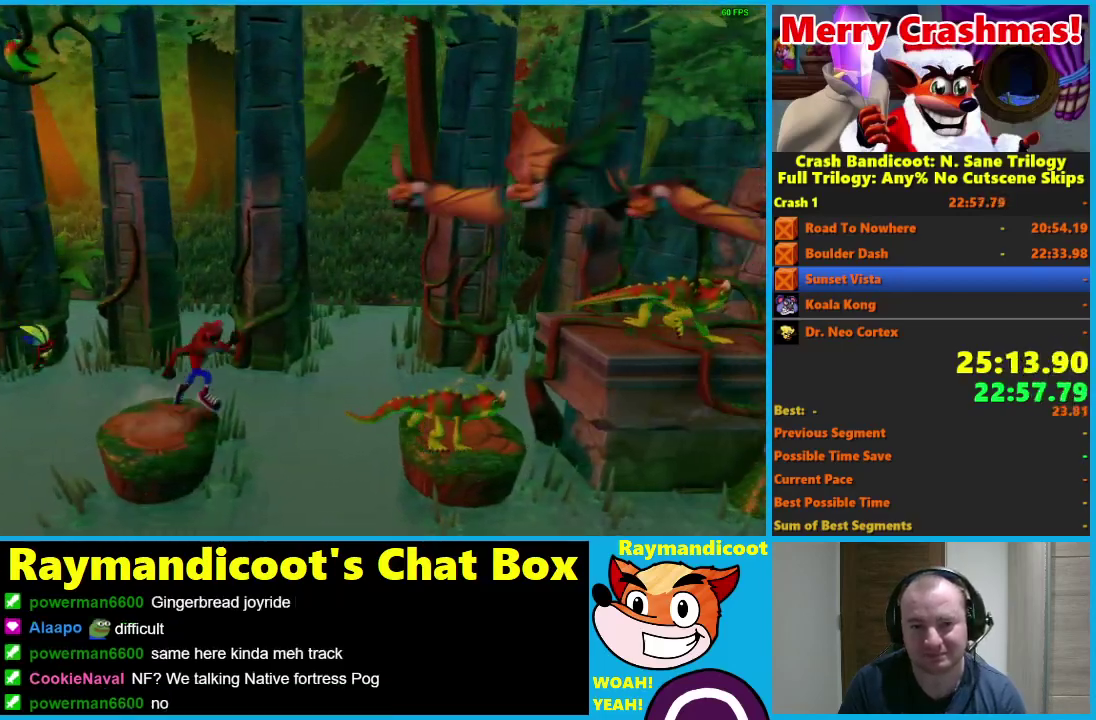
{"buttons": ["A", "X", "DPAD_RIGHT"], "left_stick": "center", "right_stick": "center", "events": [[100, "A", "down"], [433, "X", "down"]]}
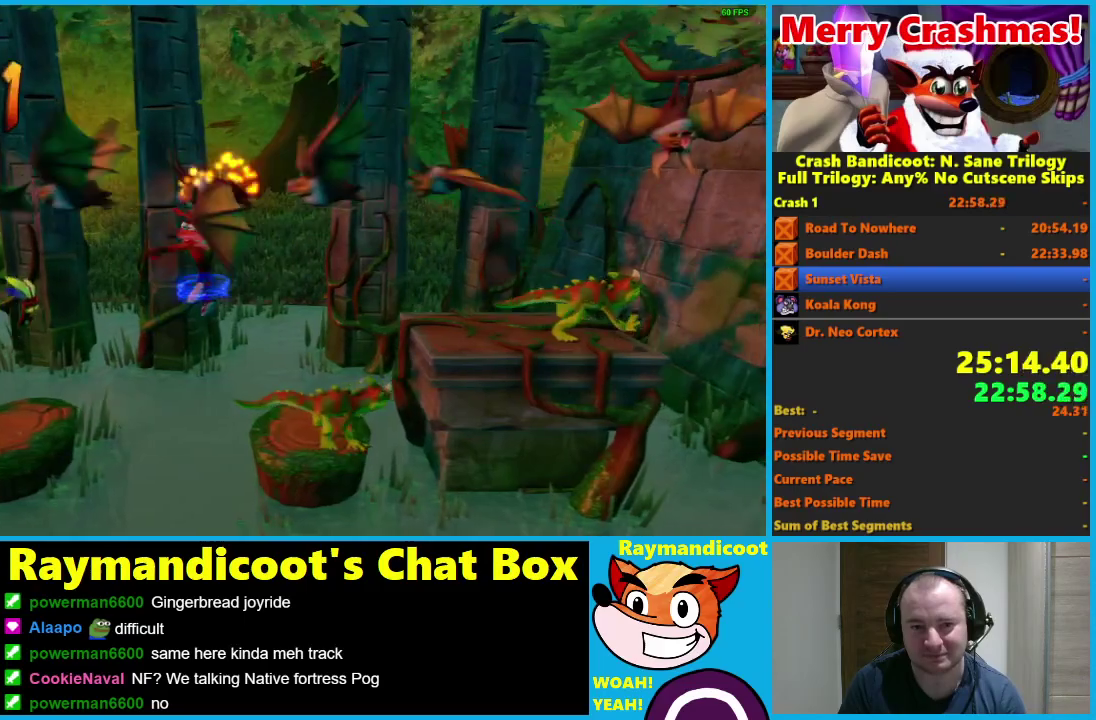
{"buttons": ["A", "DPAD_RIGHT"], "left_stick": "center", "right_stick": "center", "events": [[167, "X", "up"]]}
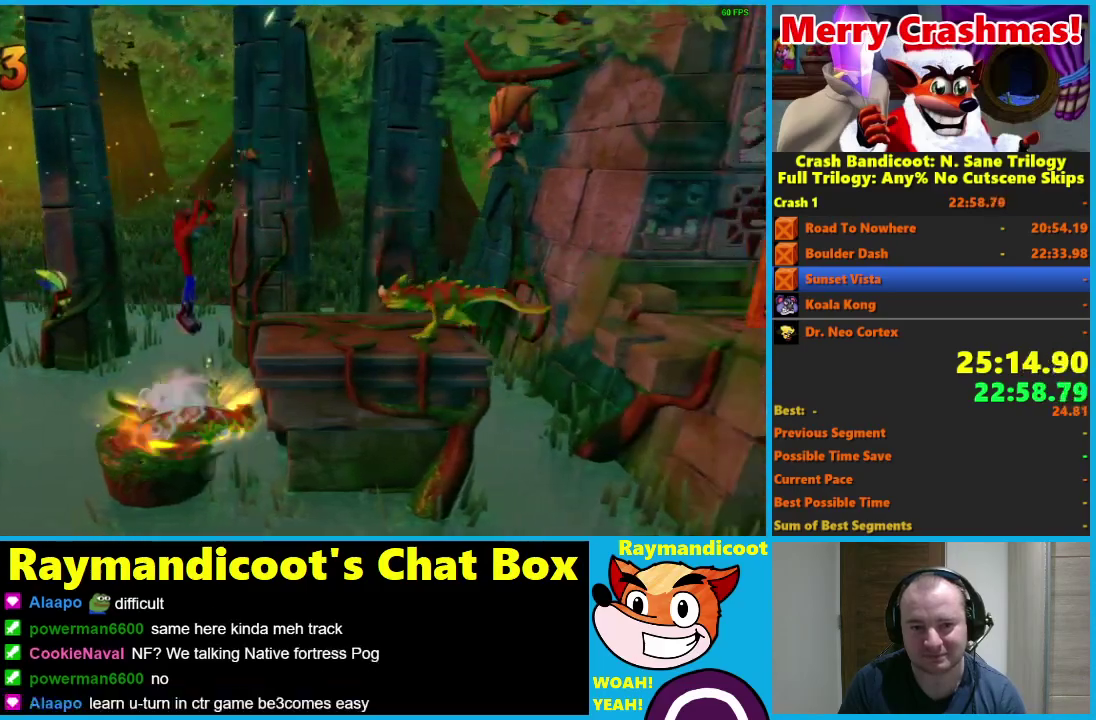
{"buttons": ["DPAD_RIGHT"], "left_stick": "center", "right_stick": "center", "events": [[167, "A", "up"], [267, "X", "down"], [500, "X", "up"]]}
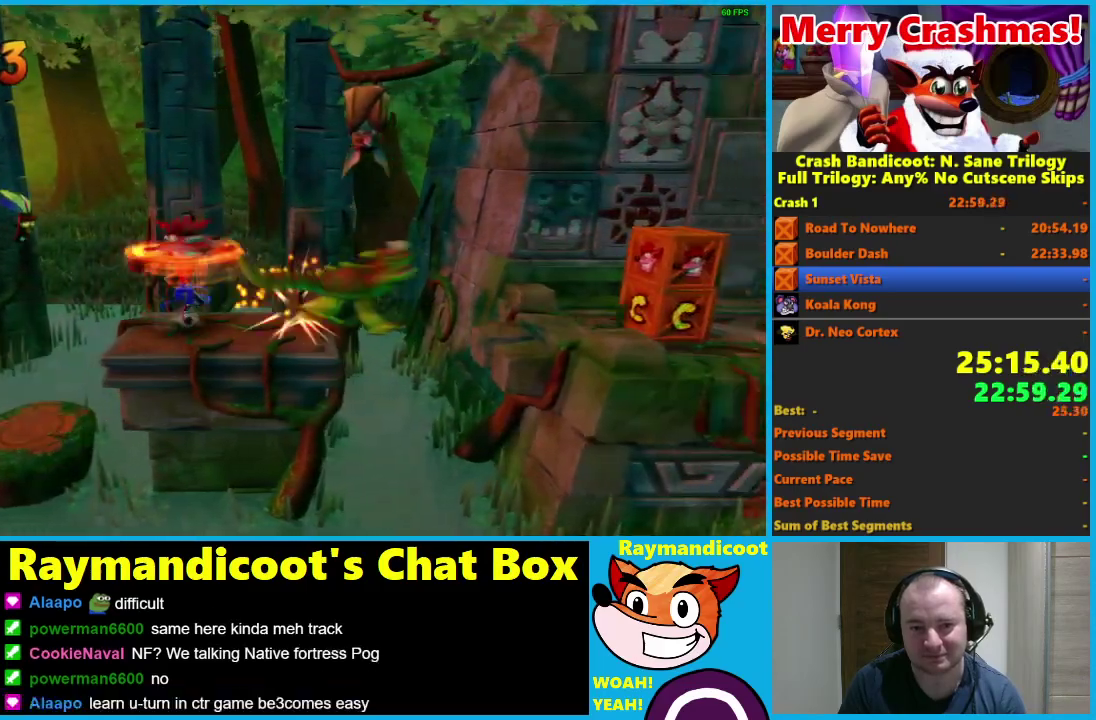
{"buttons": ["A", "X", "DPAD_RIGHT"], "left_stick": "center", "right_stick": "center", "events": [[350, "A", "down"], [417, "X", "down"]]}
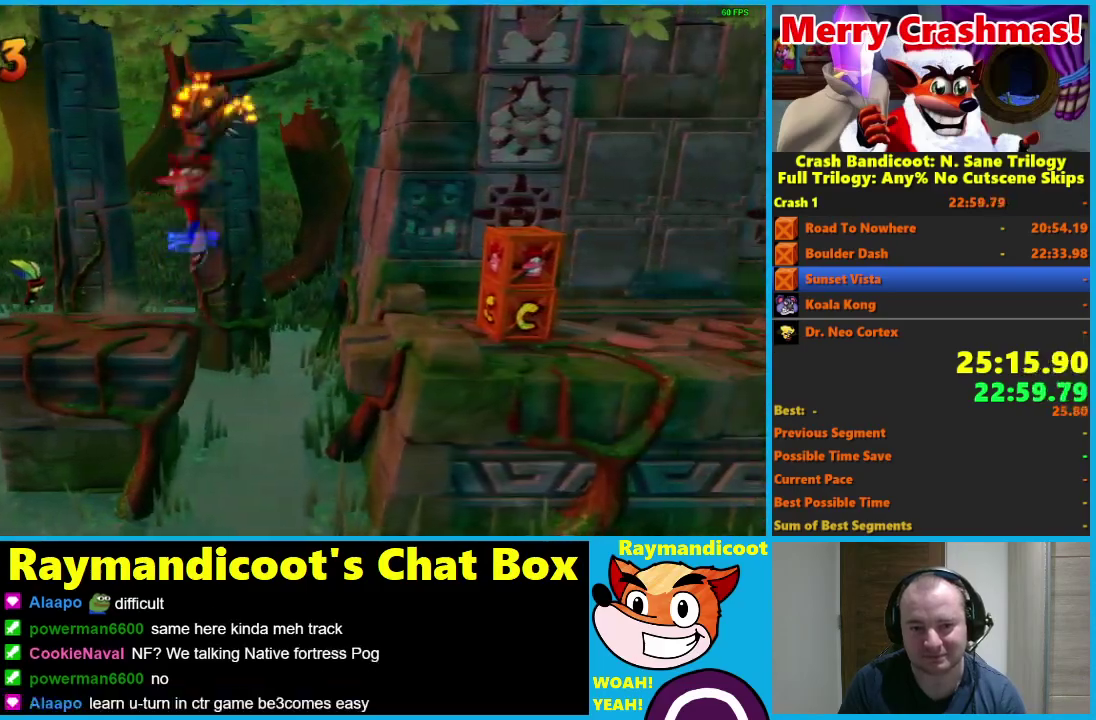
{"buttons": ["DPAD_RIGHT"], "left_stick": "center", "right_stick": "center", "events": [[333, "A", "up"], [333, "X", "up"]]}
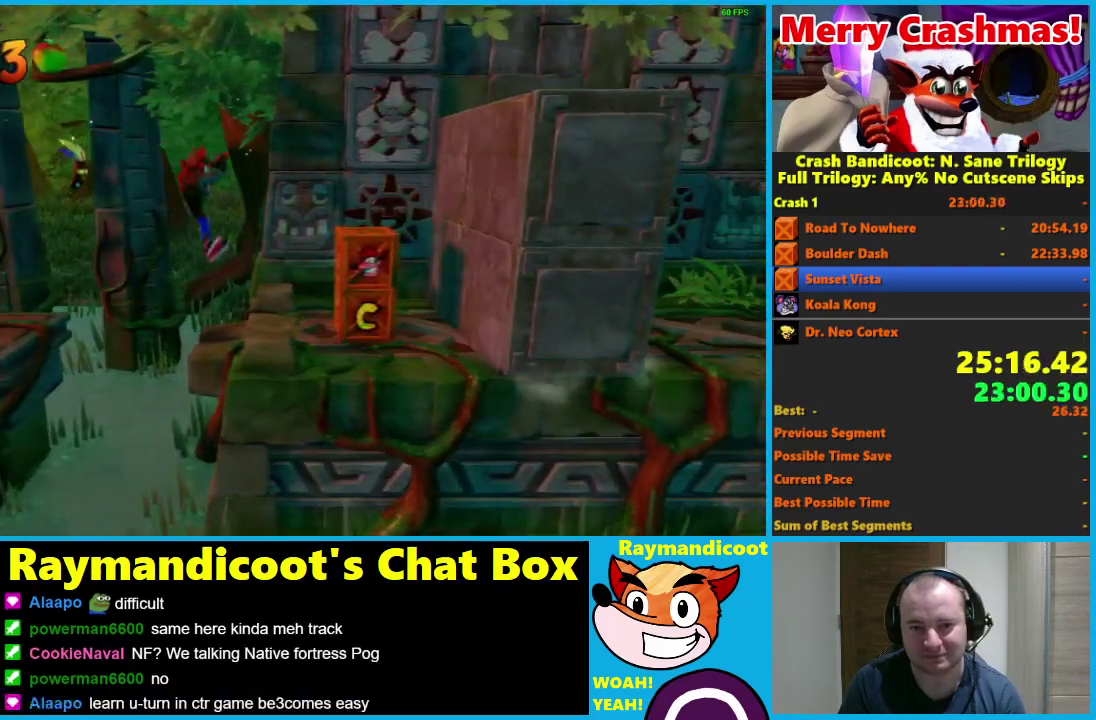
{"buttons": ["A", "DPAD_RIGHT"], "left_stick": "center", "right_stick": "center", "events": [[133, "X", "down"], [333, "X", "up"], [417, "A", "down"]]}
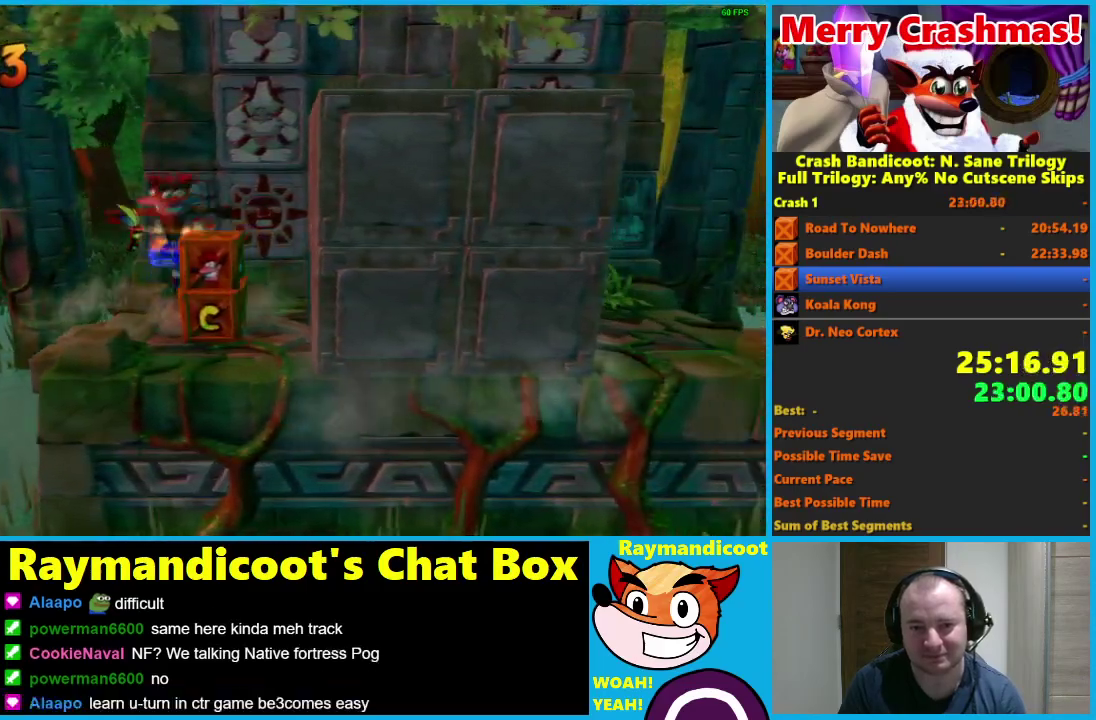
{"buttons": ["A", "DPAD_RIGHT"], "left_stick": "center", "right_stick": "center", "events": [[17, "A", "up"], [500, "A", "down"]]}
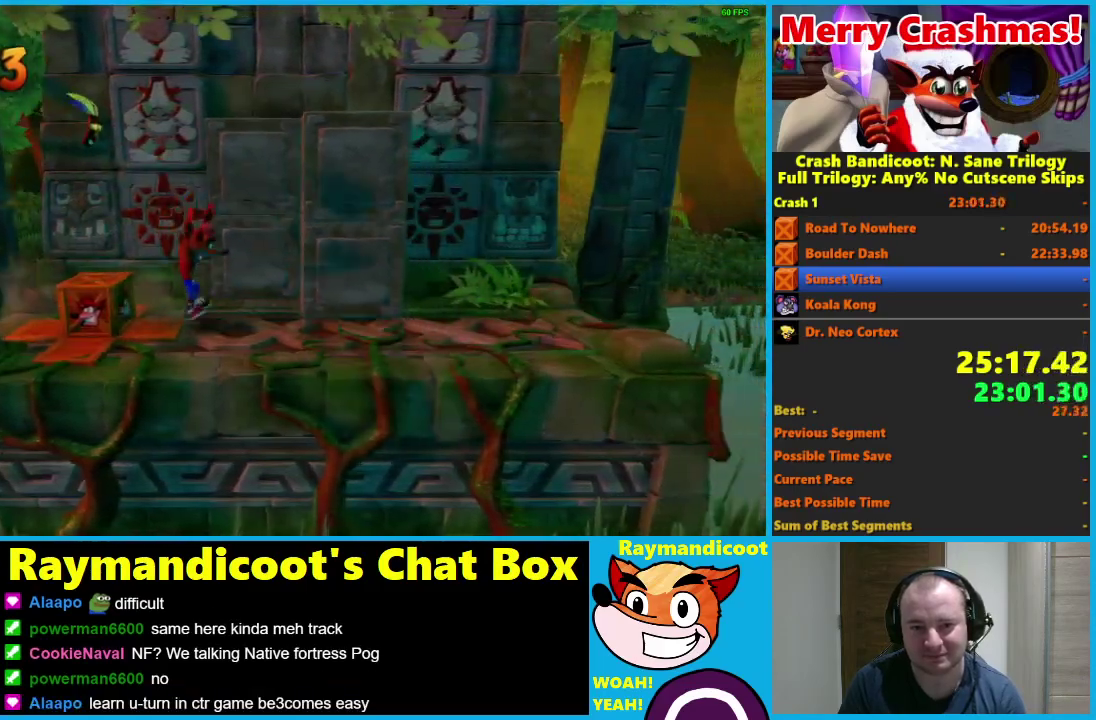
{"buttons": ["DPAD_RIGHT"], "left_stick": "center", "right_stick": "center", "events": [[100, "A", "up"], [317, "X", "down"], [433, "X", "up"]]}
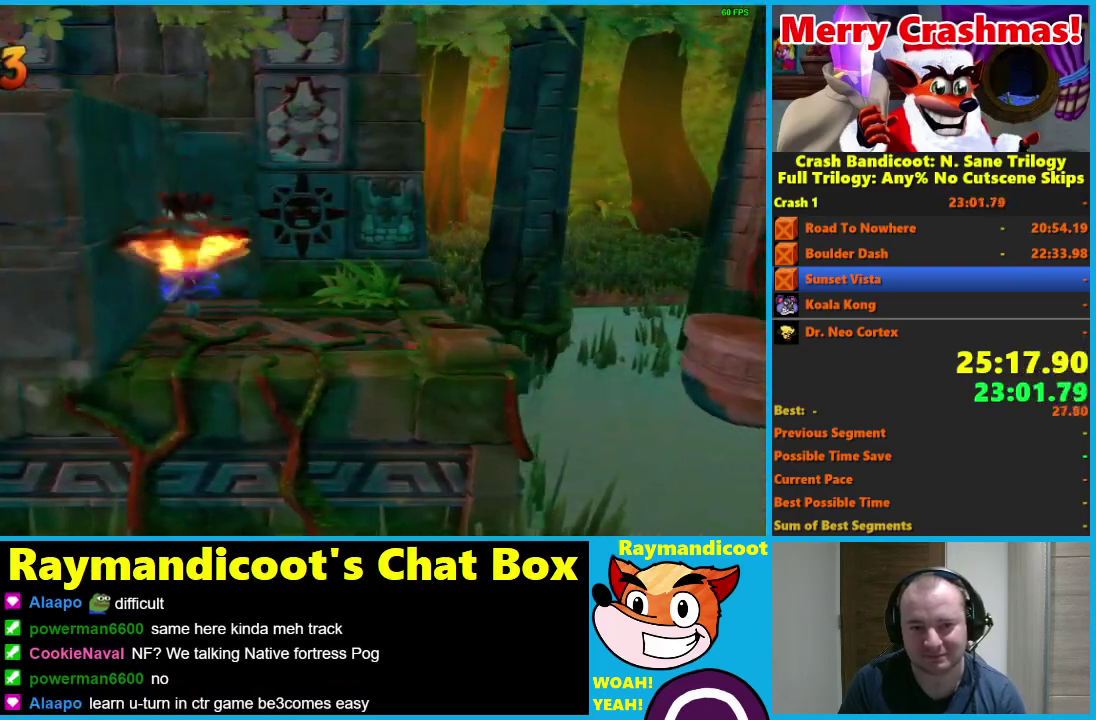
{"buttons": ["X", "DPAD_UP", "DPAD_RIGHT"], "left_stick": "center", "right_stick": "center", "events": [[133, "DPAD_UP", "down"], [467, "X", "down"]]}
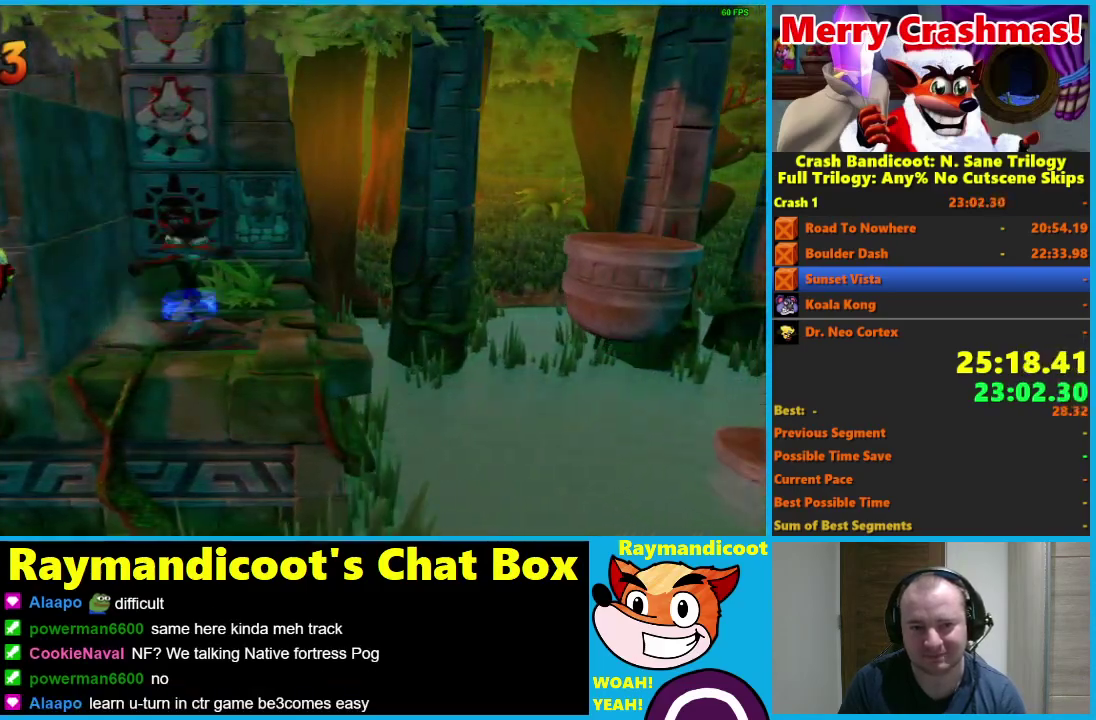
{"buttons": ["DPAD_RIGHT"], "left_stick": "center", "right_stick": "center", "events": [[100, "DPAD_UP", "up"], [100, "X", "up"], [283, "DPAD_DOWN", "down"], [417, "DPAD_DOWN", "up"]]}
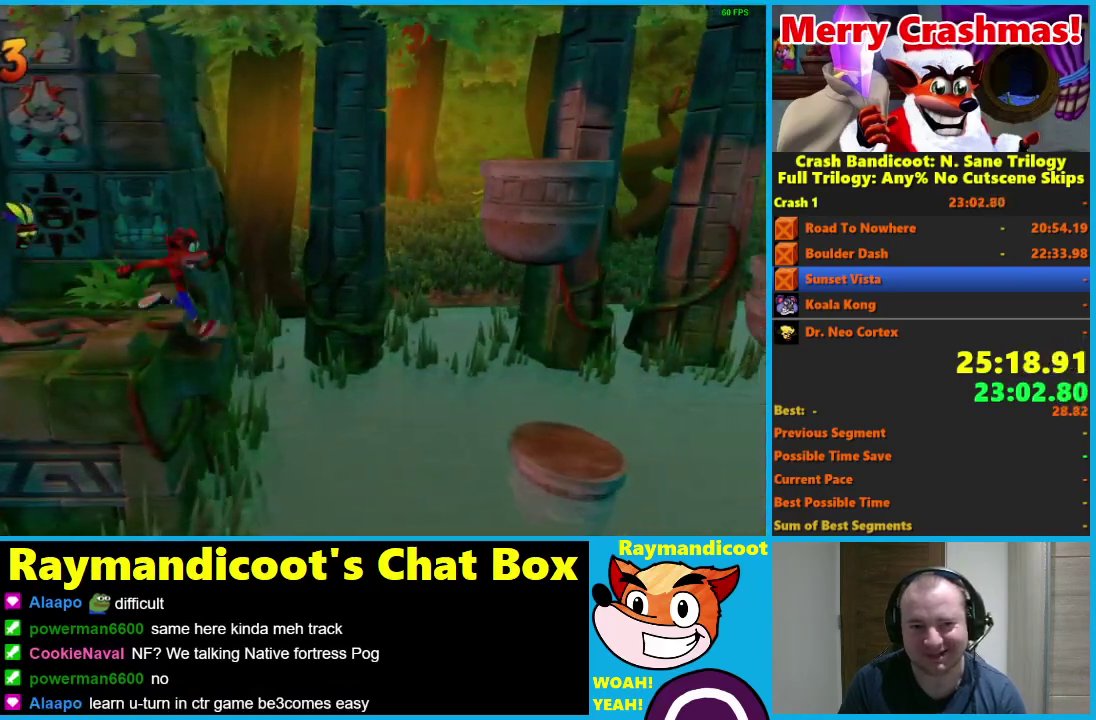
{"buttons": ["A", "DPAD_RIGHT"], "left_stick": "center", "right_stick": "center", "events": [[33, "A", "down"], [333, "DPAD_UP", "down"], [400, "DPAD_UP", "up"]]}
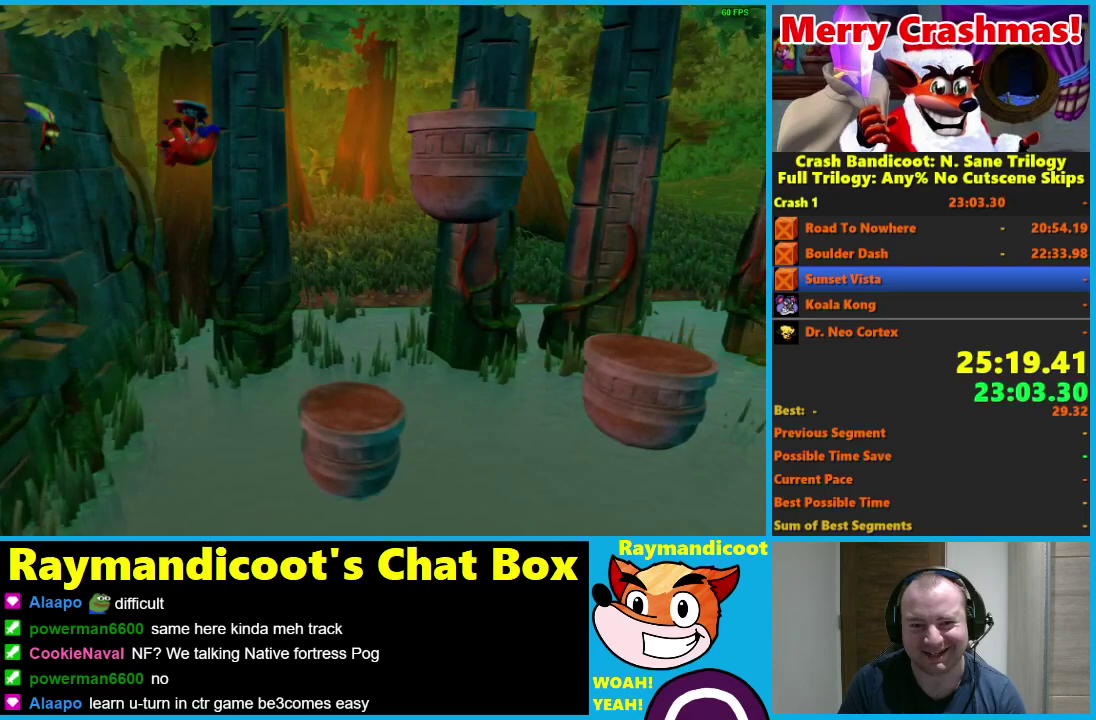
{"buttons": [], "left_stick": "center", "right_stick": "center", "events": [[150, "A", "up"], [317, "DPAD_RIGHT", "up"]]}